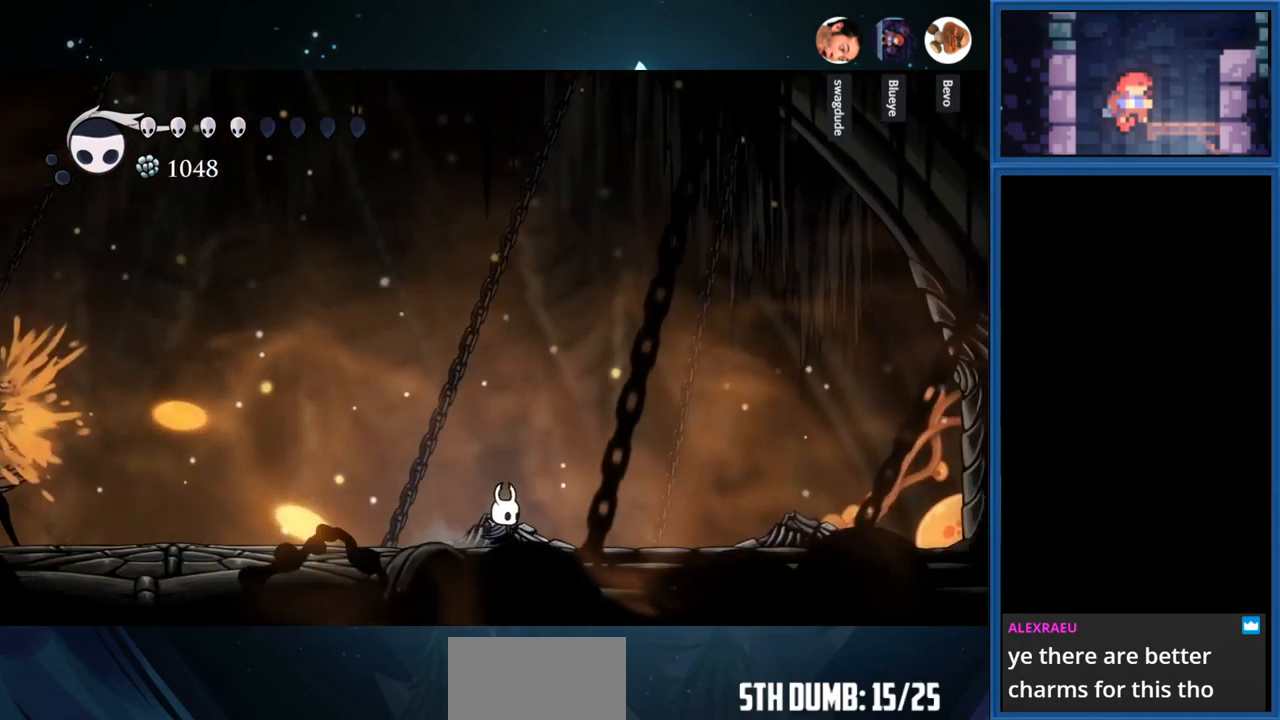
Gameplay with a controller (PlayStation layout); each line is a JSON object with the inputs held at the frame after it. "events" lists button and stick changes between this image and that frame as [ms after this image, input, new state], when the widget could be followed in between. Not read: L3 R3 left_stick.
{"buttons": [], "right_stick": "center", "events": [[117, "DPAD_RIGHT", "up"], [300, "DPAD_RIGHT", "down"], [484, "DPAD_RIGHT", "up"]]}
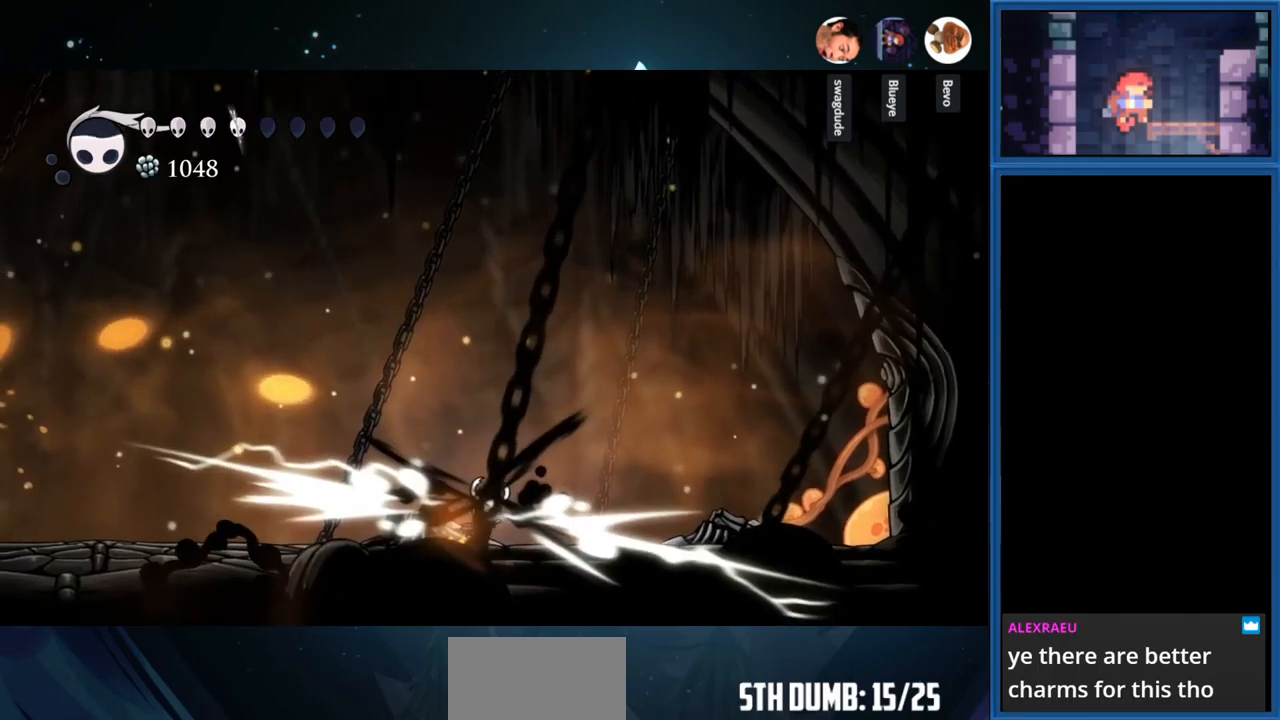
{"buttons": [], "right_stick": "center", "events": []}
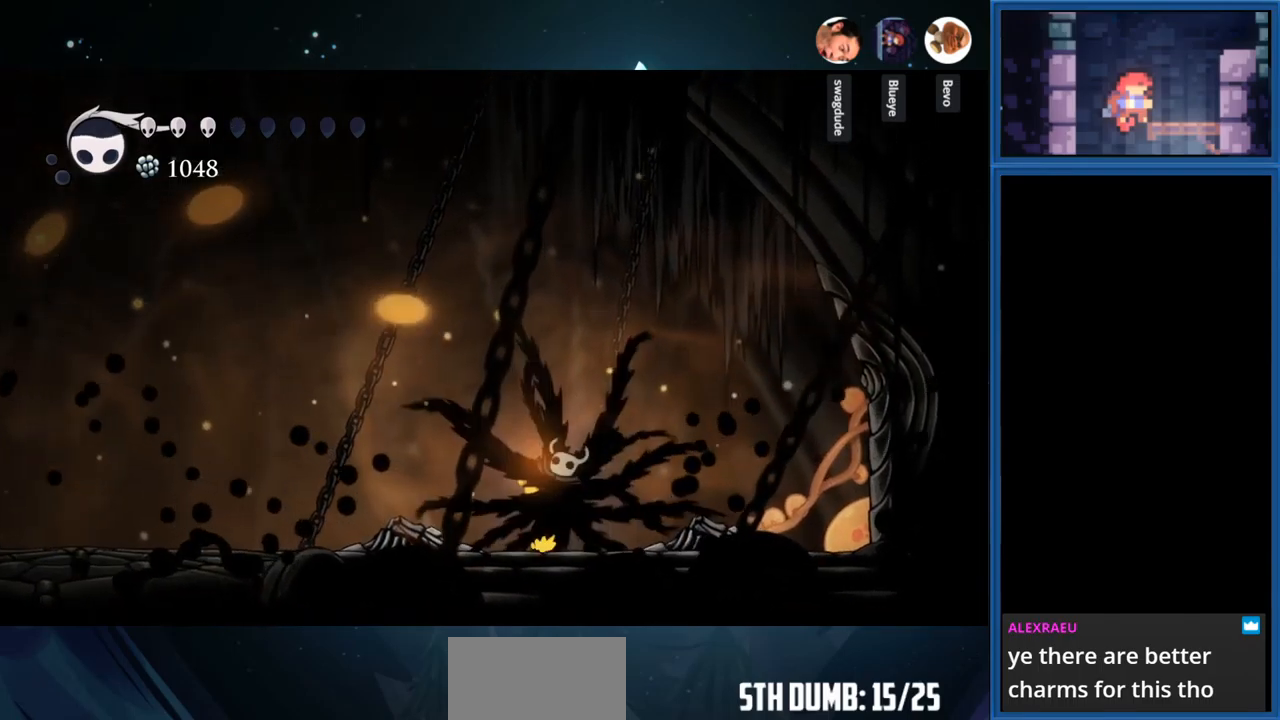
{"buttons": ["CIRCLE"], "right_stick": "center", "events": [[67, "CIRCLE", "down"]]}
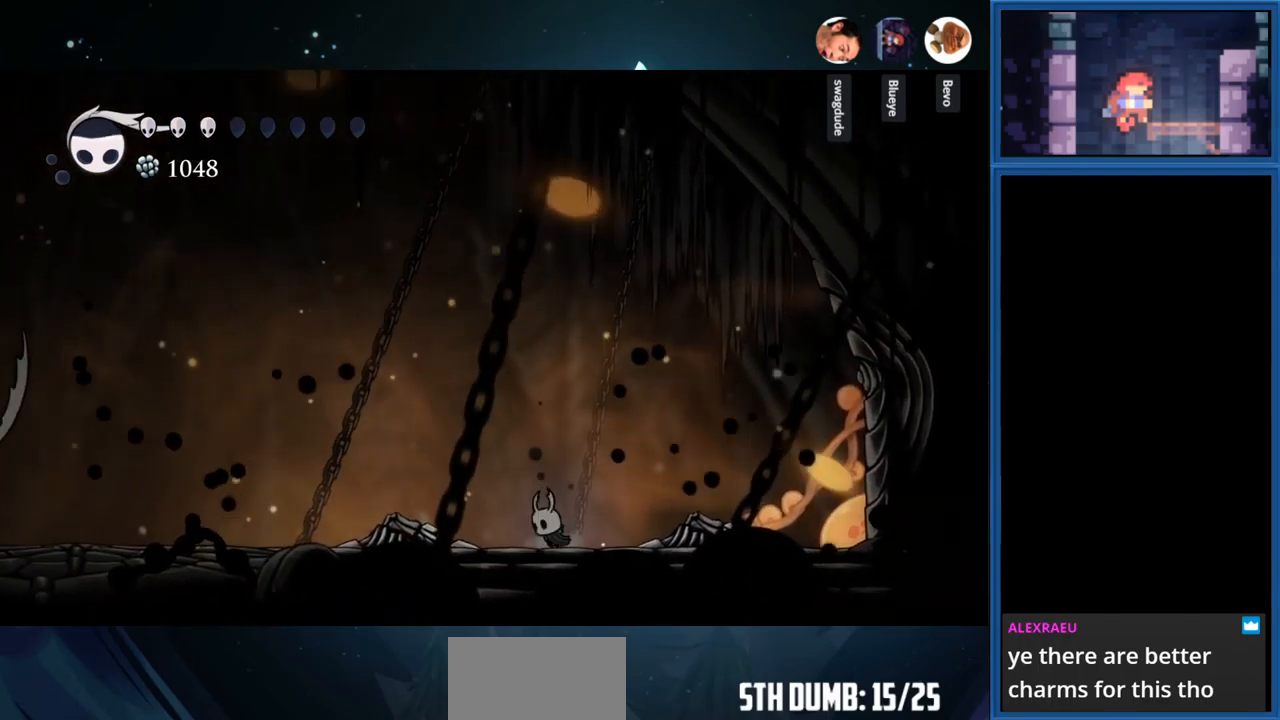
{"buttons": ["CIRCLE"], "right_stick": "center", "events": [[467, "CIRCLE", "up"], [500, "CIRCLE", "down"]]}
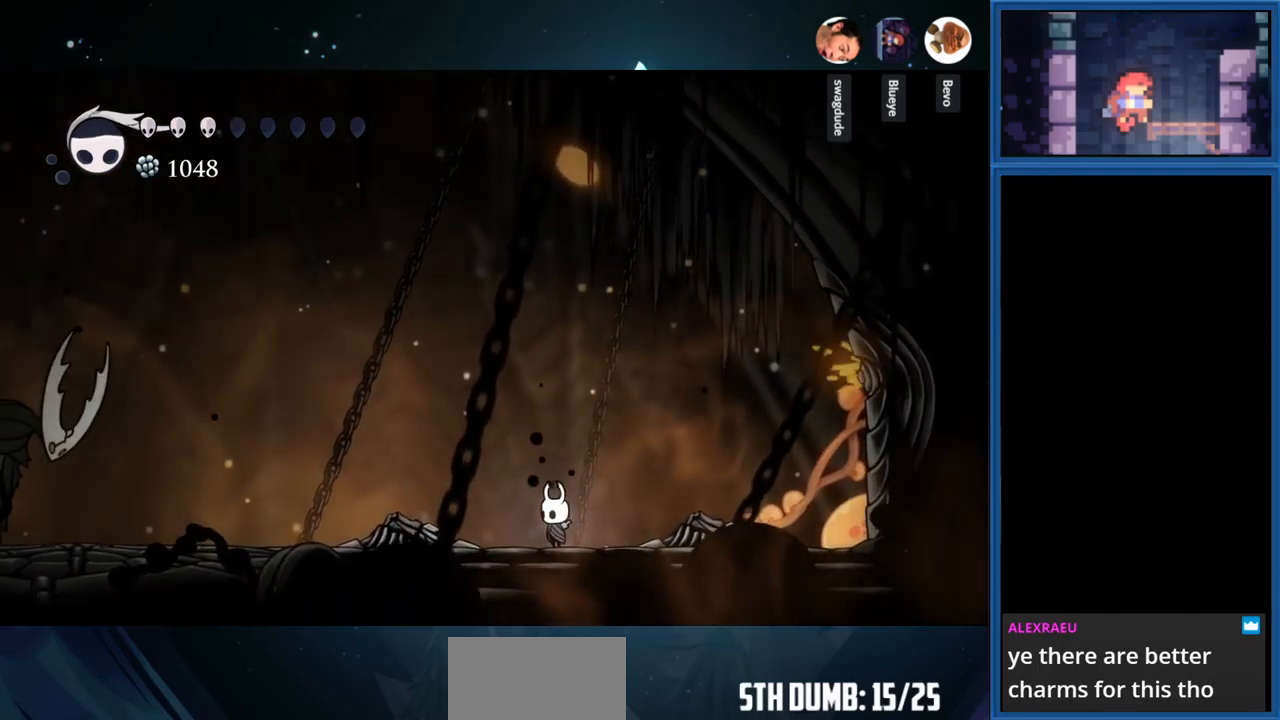
{"buttons": ["CIRCLE"], "right_stick": "center", "events": []}
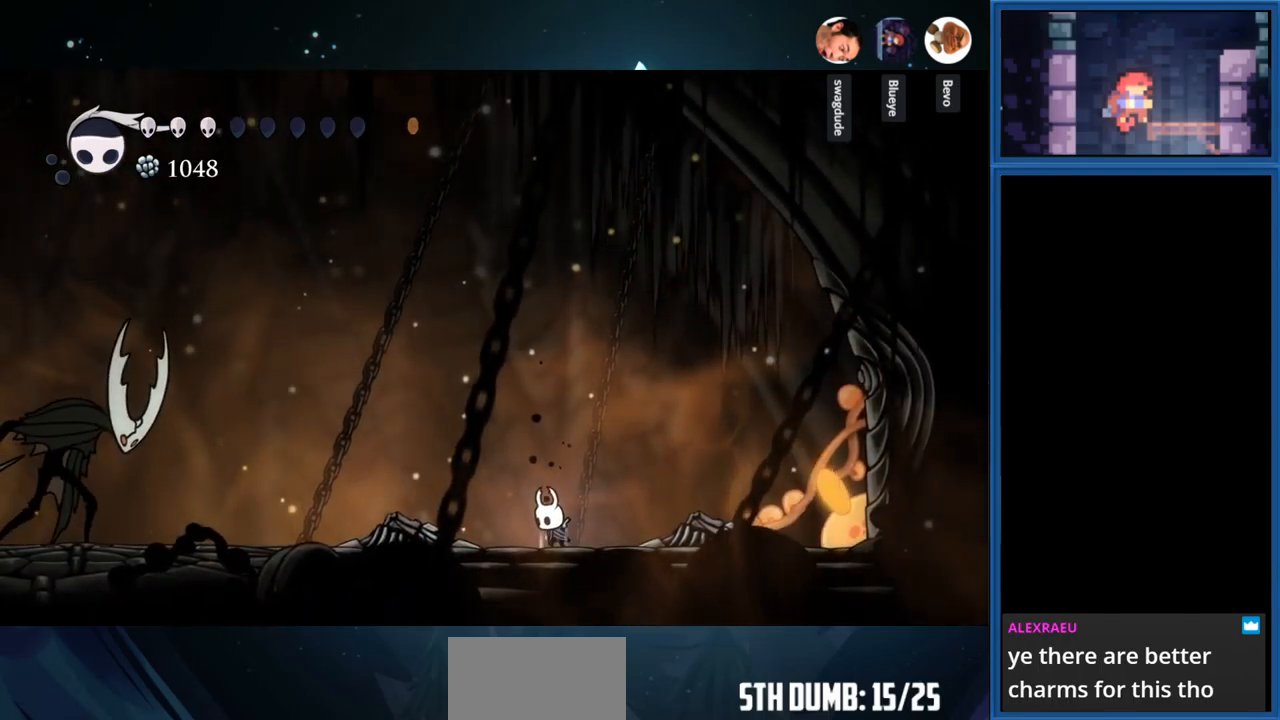
{"buttons": ["CIRCLE"], "right_stick": "center", "events": []}
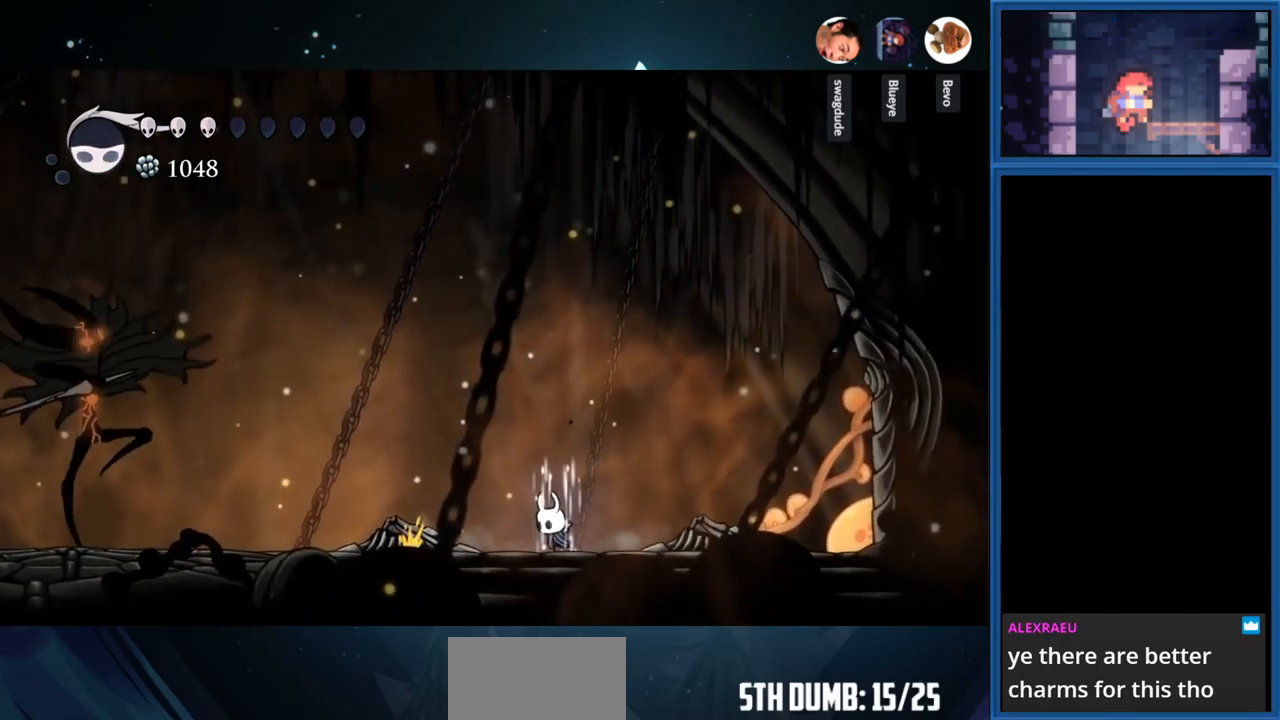
{"buttons": ["CIRCLE"], "right_stick": "center", "events": []}
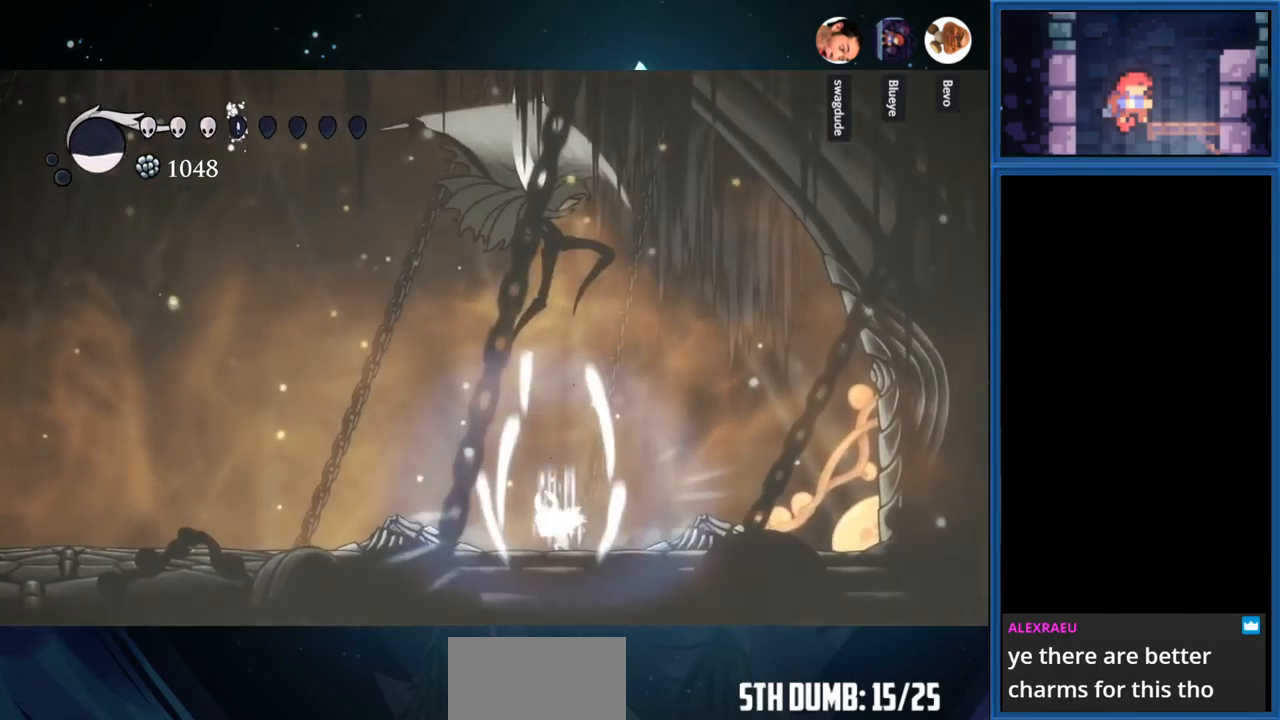
{"buttons": ["R1", "DPAD_LEFT"], "right_stick": "center", "events": [[100, "CIRCLE", "up"], [167, "DPAD_LEFT", "down"], [234, "R1", "down"], [367, "R1", "up"], [484, "R1", "down"]]}
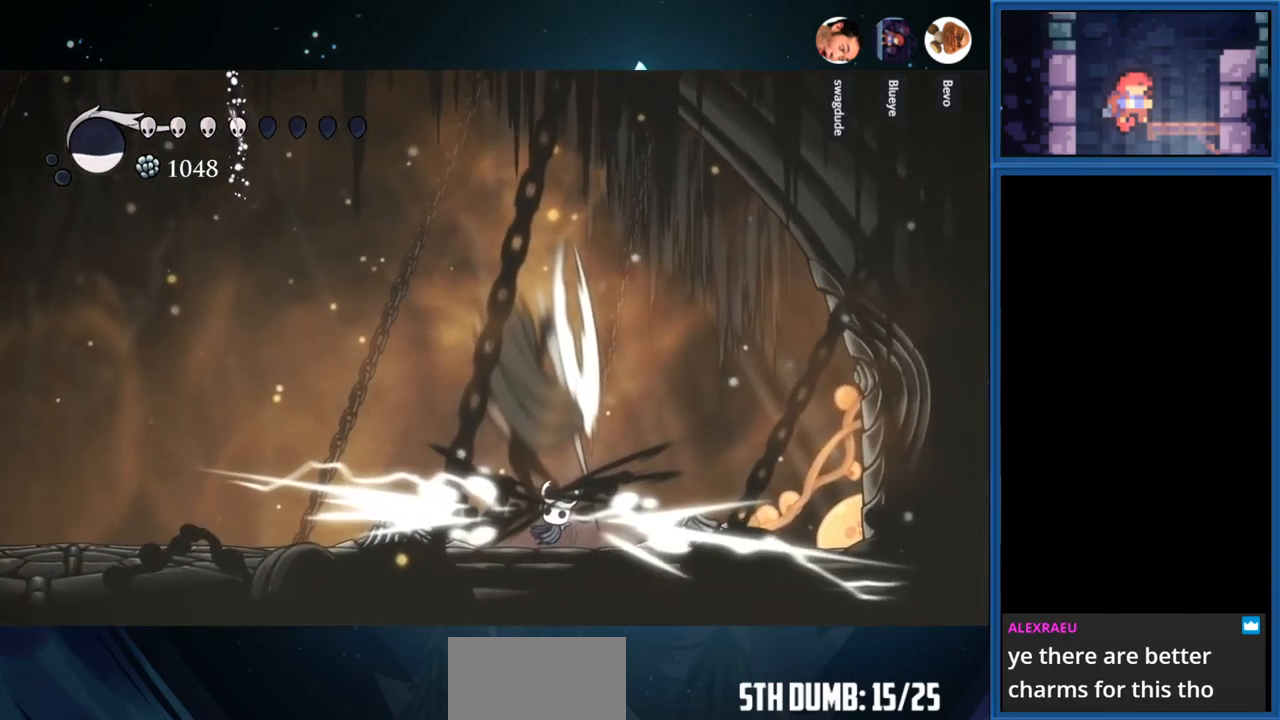
{"buttons": ["SQUARE", "DPAD_LEFT"], "right_stick": "center", "events": [[100, "DPAD_LEFT", "up"], [117, "R1", "up"], [217, "SQUARE", "down"], [350, "DPAD_LEFT", "down"], [350, "SQUARE", "up"], [400, "SQUARE", "down"]]}
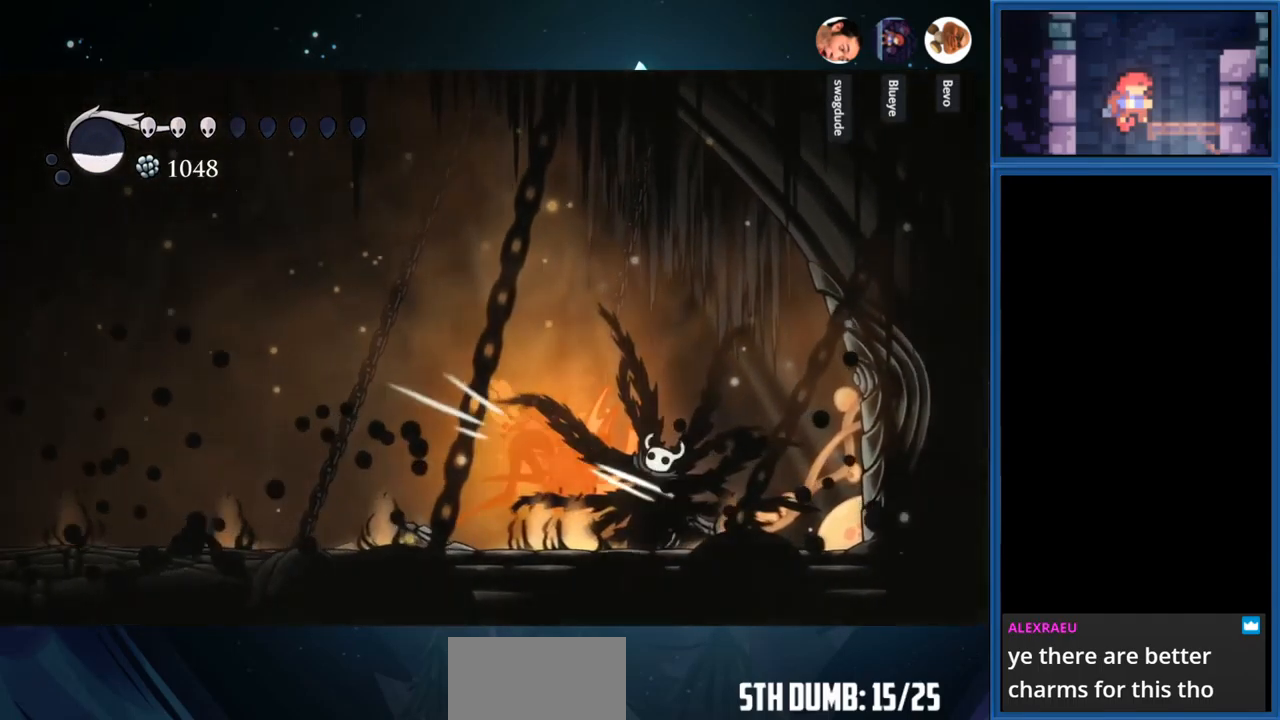
{"buttons": [], "right_stick": "center", "events": [[67, "SQUARE", "up"], [134, "SQUARE", "down"], [167, "DPAD_LEFT", "up"], [267, "DPAD_LEFT", "down"], [284, "SQUARE", "up"], [367, "SQUARE", "down"], [417, "DPAD_LEFT", "up"], [500, "SQUARE", "up"]]}
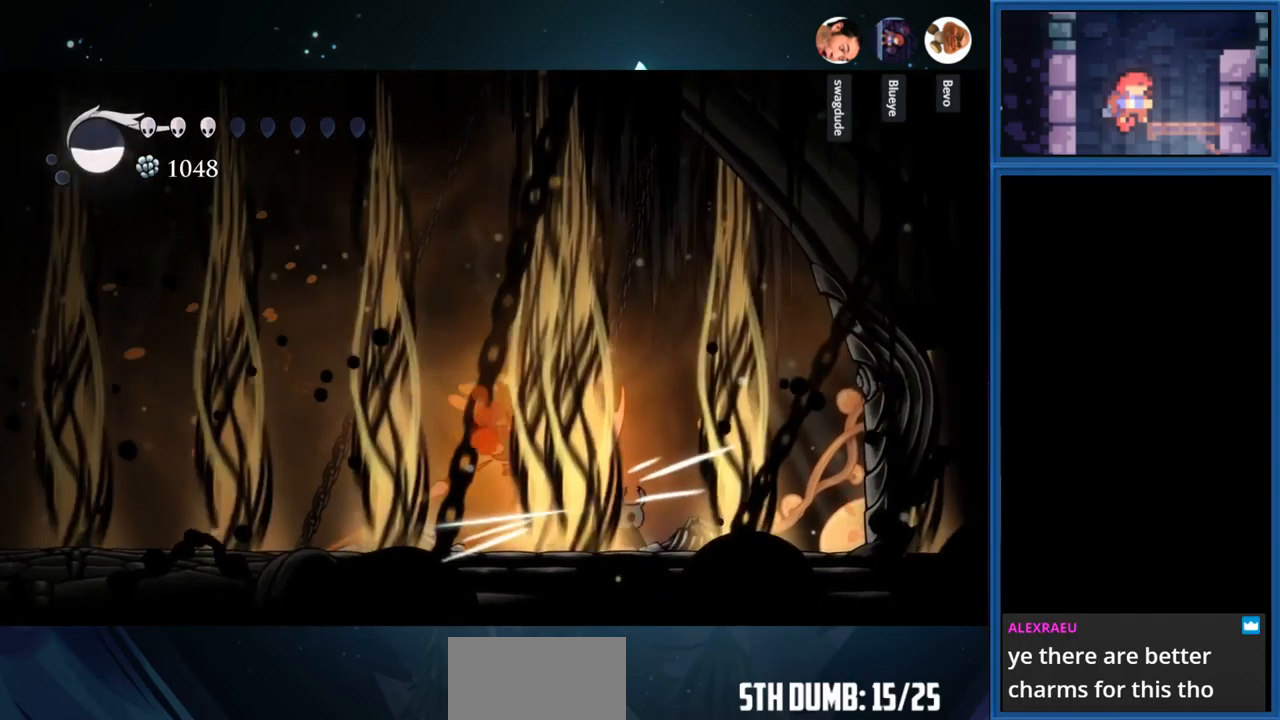
{"buttons": [], "right_stick": "center", "events": [[84, "SQUARE", "down"], [267, "SQUARE", "up"], [301, "SQUARE", "down"], [417, "SQUARE", "up"]]}
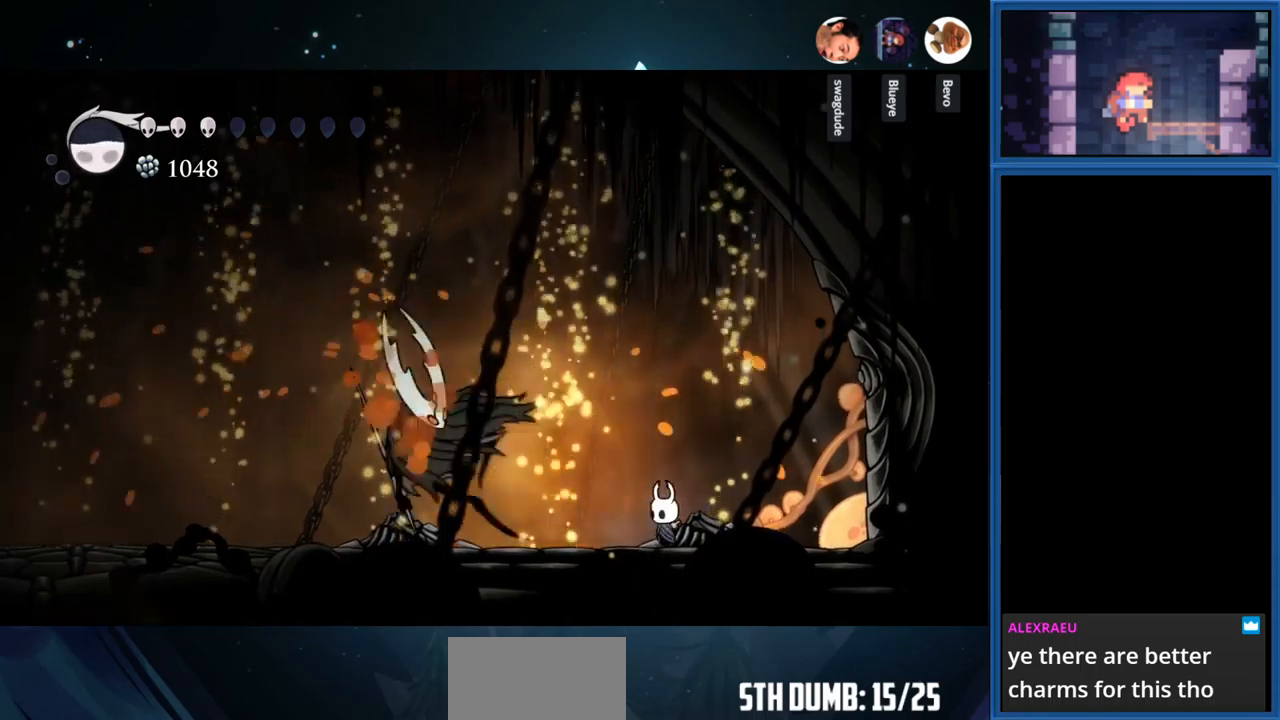
{"buttons": ["CROSS"], "right_stick": "center", "events": [[67, "SQUARE", "down"], [200, "SQUARE", "up"], [217, "DPAD_LEFT", "down"], [433, "DPAD_LEFT", "up"], [483, "CROSS", "down"]]}
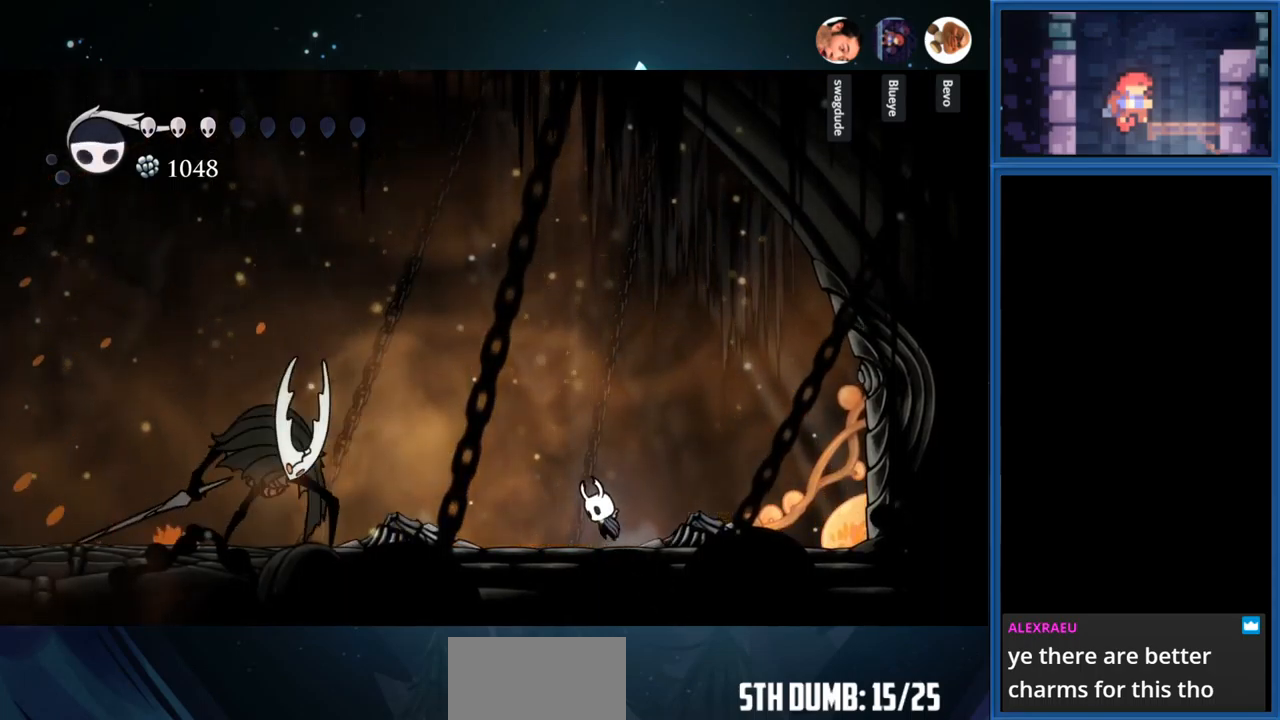
{"buttons": ["CROSS"], "right_stick": "center", "events": []}
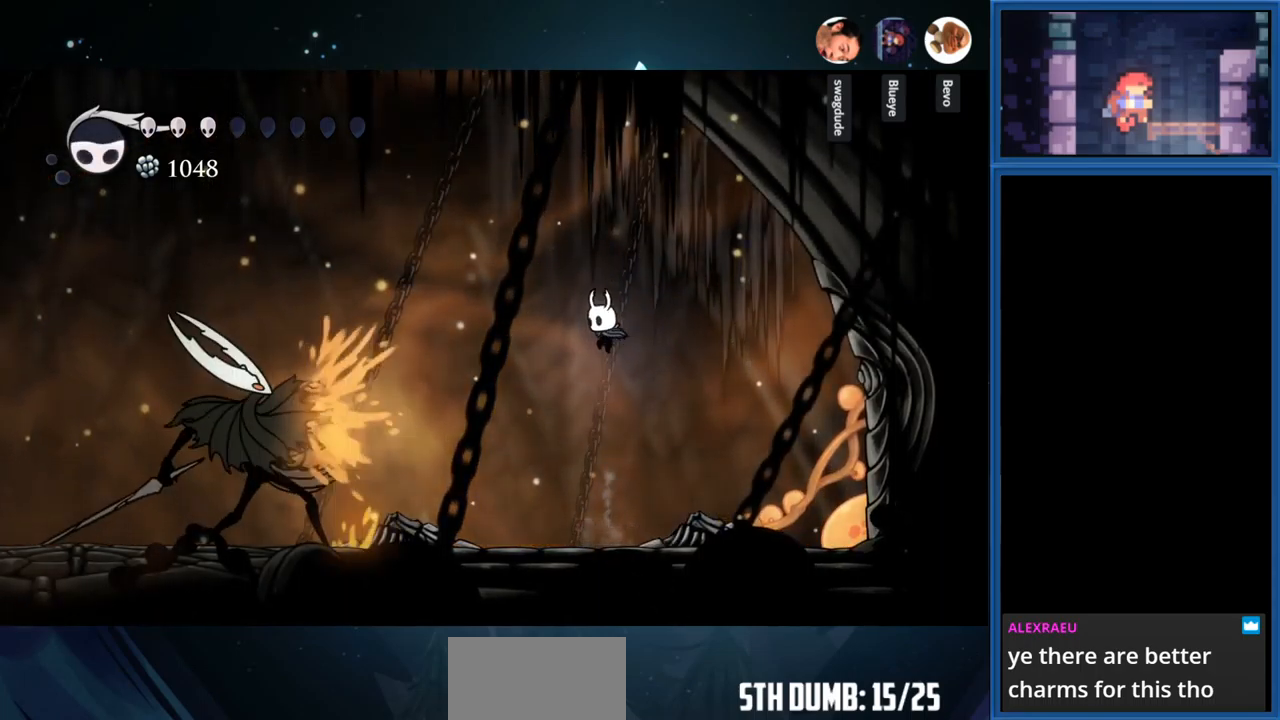
{"buttons": [], "right_stick": "center", "events": [[17, "CROSS", "up"], [167, "R1", "down"], [333, "R1", "up"]]}
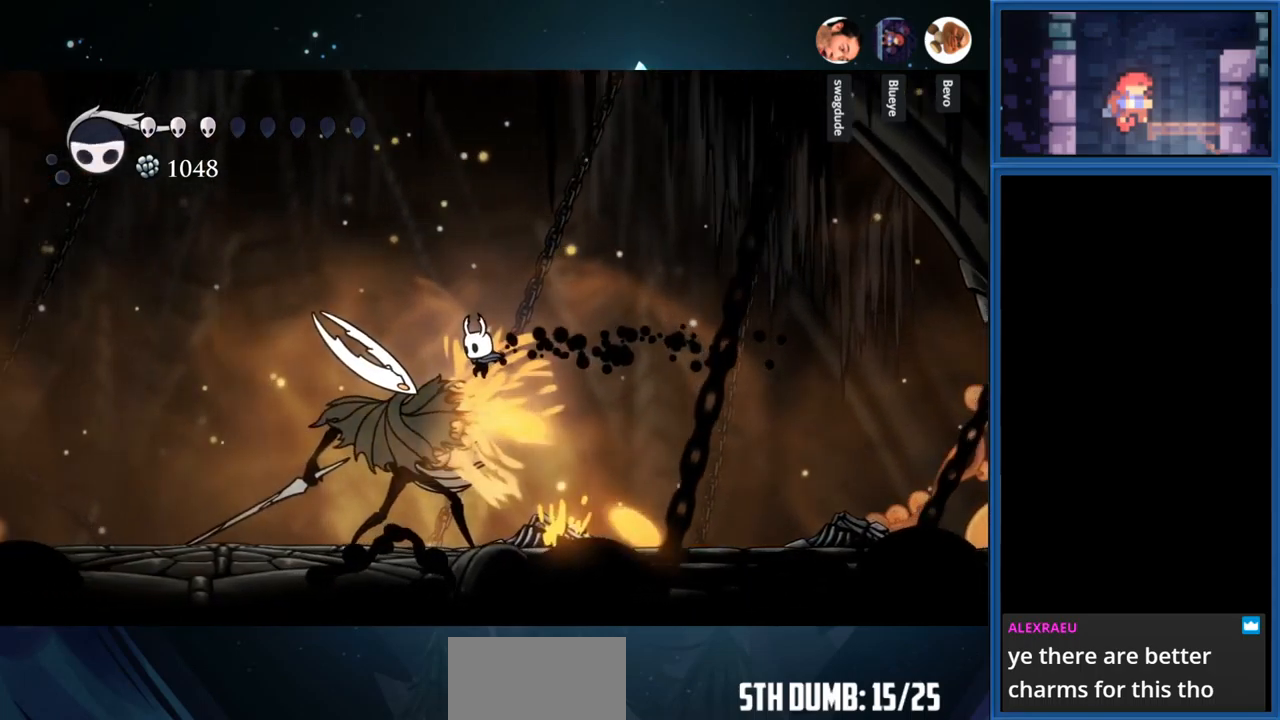
{"buttons": [], "right_stick": "center", "events": [[133, "SQUARE", "down"], [300, "SQUARE", "up"]]}
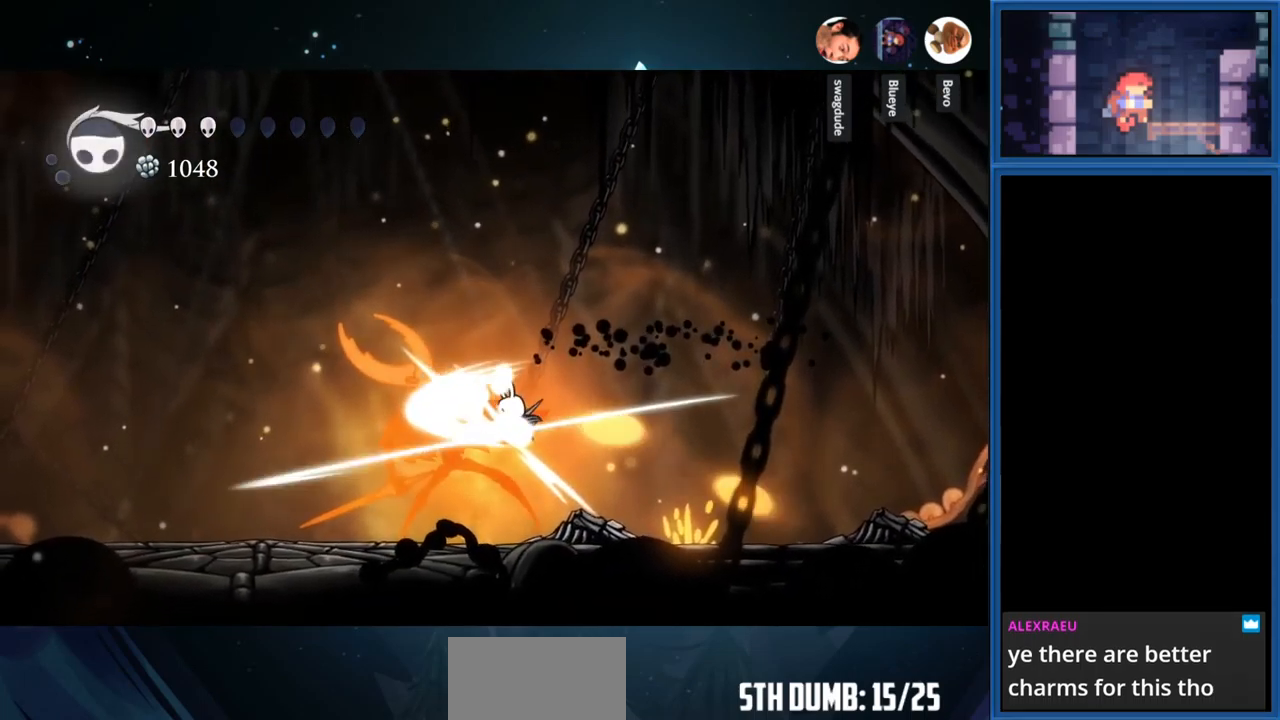
{"buttons": [], "right_stick": "center", "events": [[67, "DPAD_LEFT", "down"], [333, "DPAD_LEFT", "up"], [350, "SQUARE", "down"], [483, "SQUARE", "up"]]}
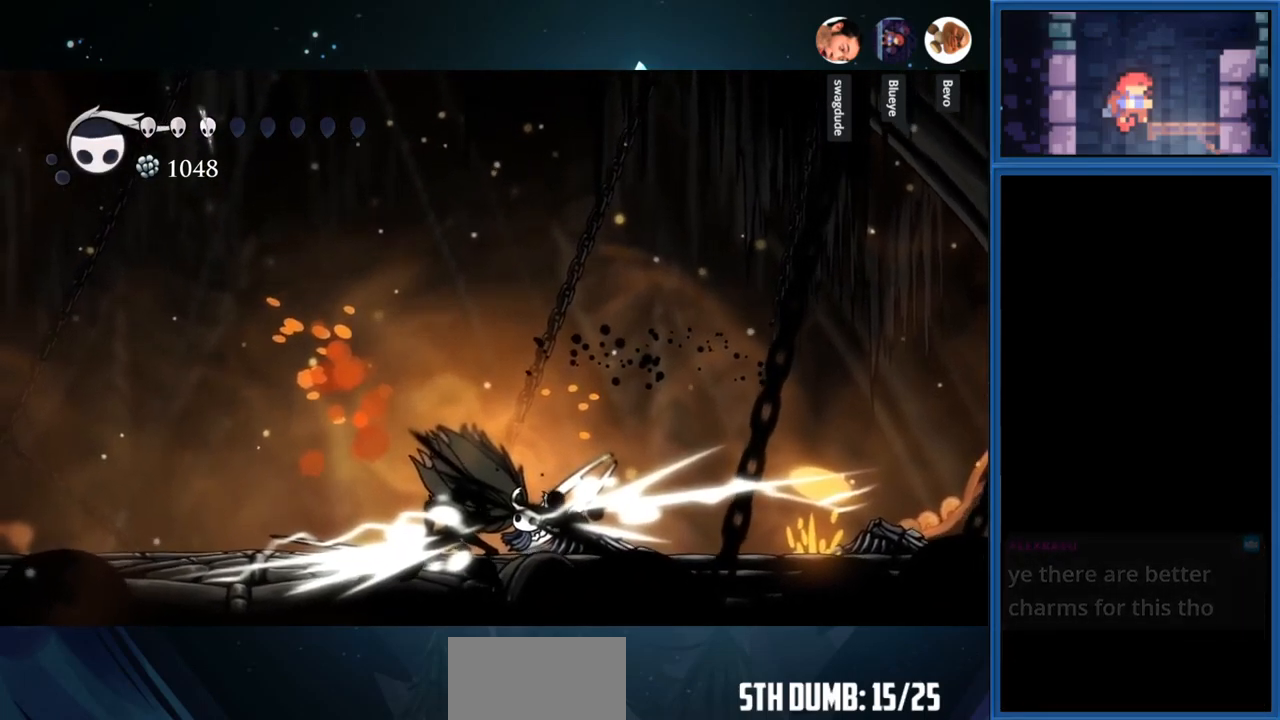
{"buttons": ["CIRCLE"], "right_stick": "center", "events": [[483, "CIRCLE", "down"]]}
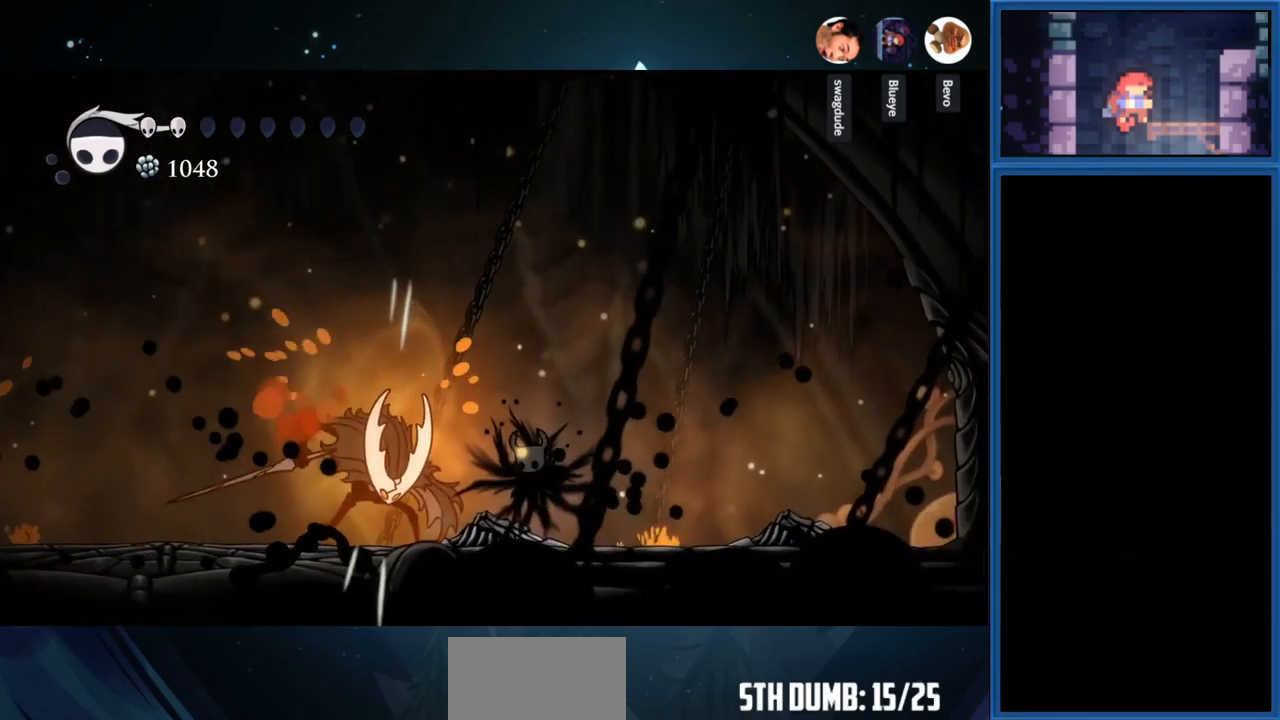
{"buttons": ["CIRCLE"], "right_stick": "center", "events": []}
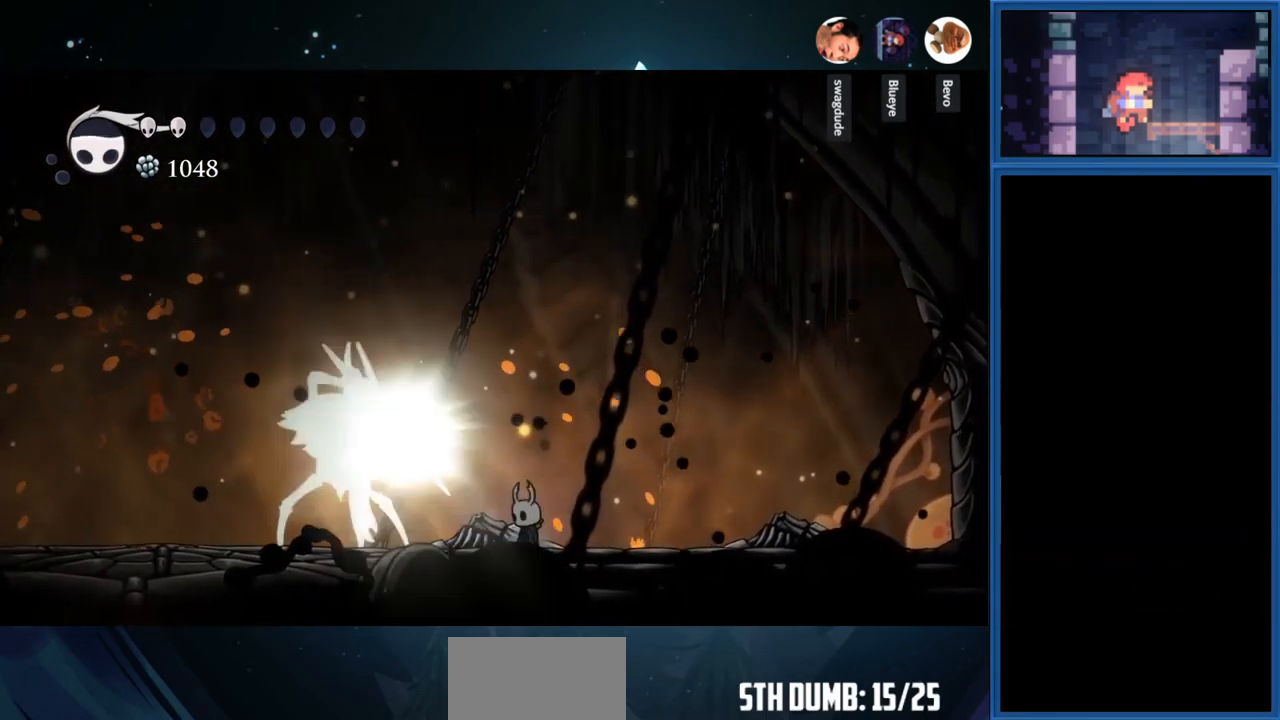
{"buttons": ["CIRCLE"], "right_stick": "center", "events": []}
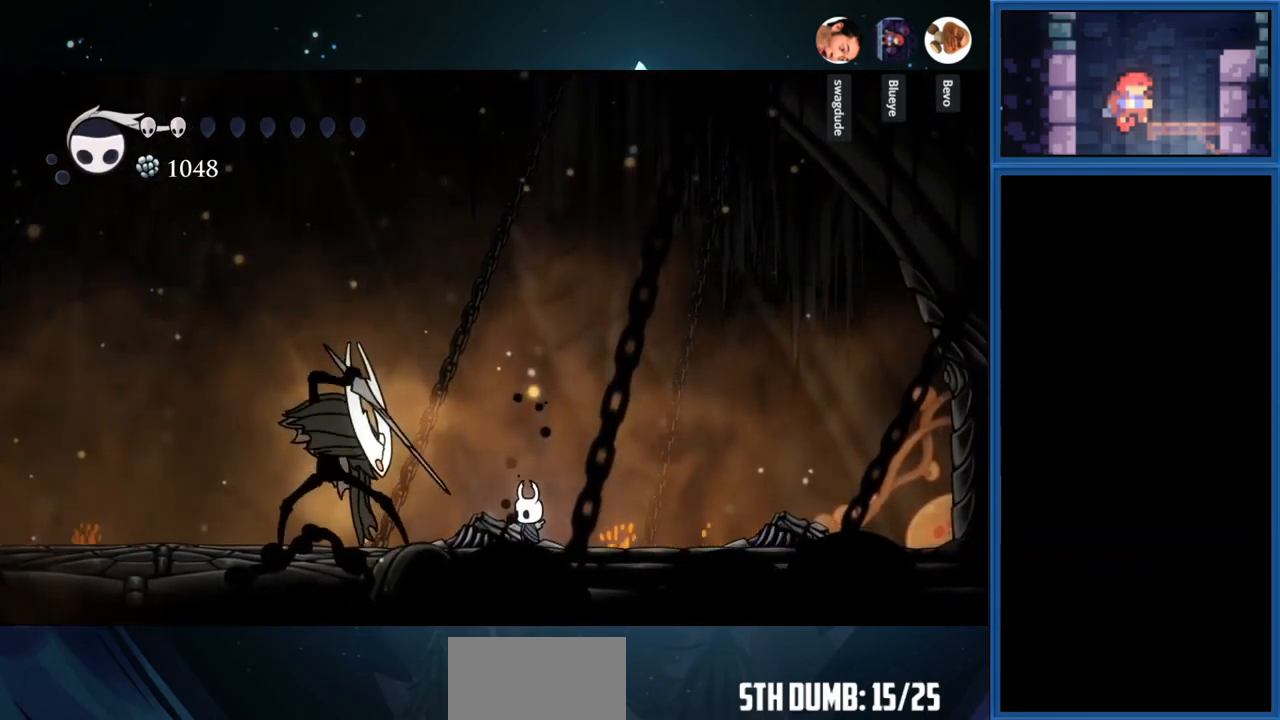
{"buttons": ["SQUARE", "DPAD_LEFT"], "right_stick": "center", "events": [[333, "CIRCLE", "up"], [383, "DPAD_LEFT", "down"], [450, "SQUARE", "down"]]}
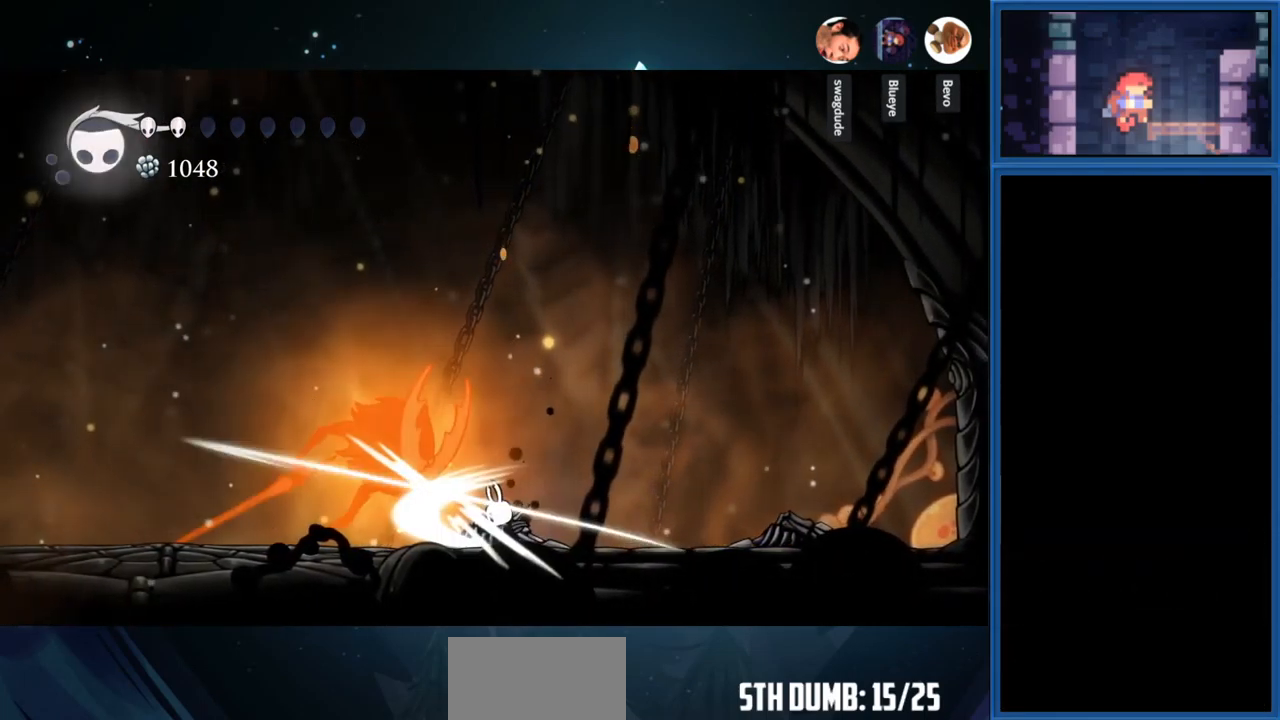
{"buttons": ["DPAD_RIGHT"], "right_stick": "center", "events": [[50, "DPAD_LEFT", "up"], [133, "SQUARE", "up"], [283, "DPAD_LEFT", "down"], [333, "SQUARE", "down"], [416, "DPAD_LEFT", "up"], [483, "DPAD_RIGHT", "down"], [499, "SQUARE", "up"]]}
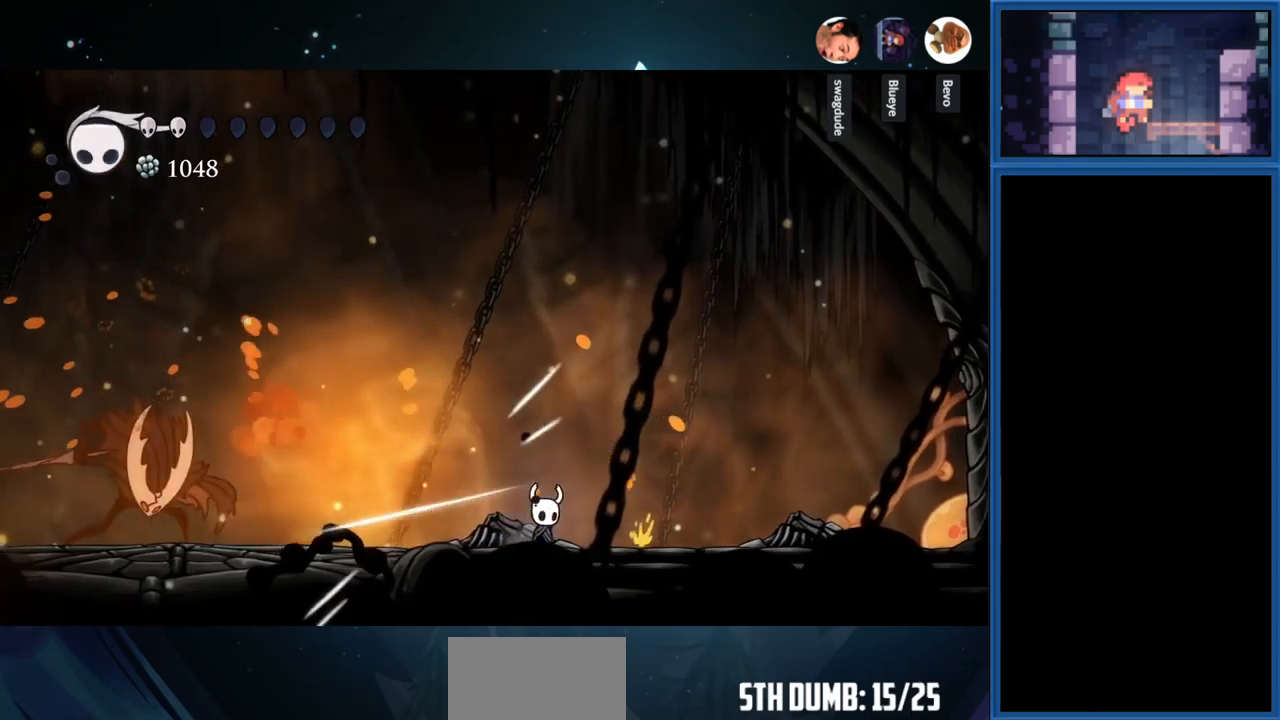
{"buttons": [], "right_stick": "center", "events": [[200, "DPAD_RIGHT", "up"]]}
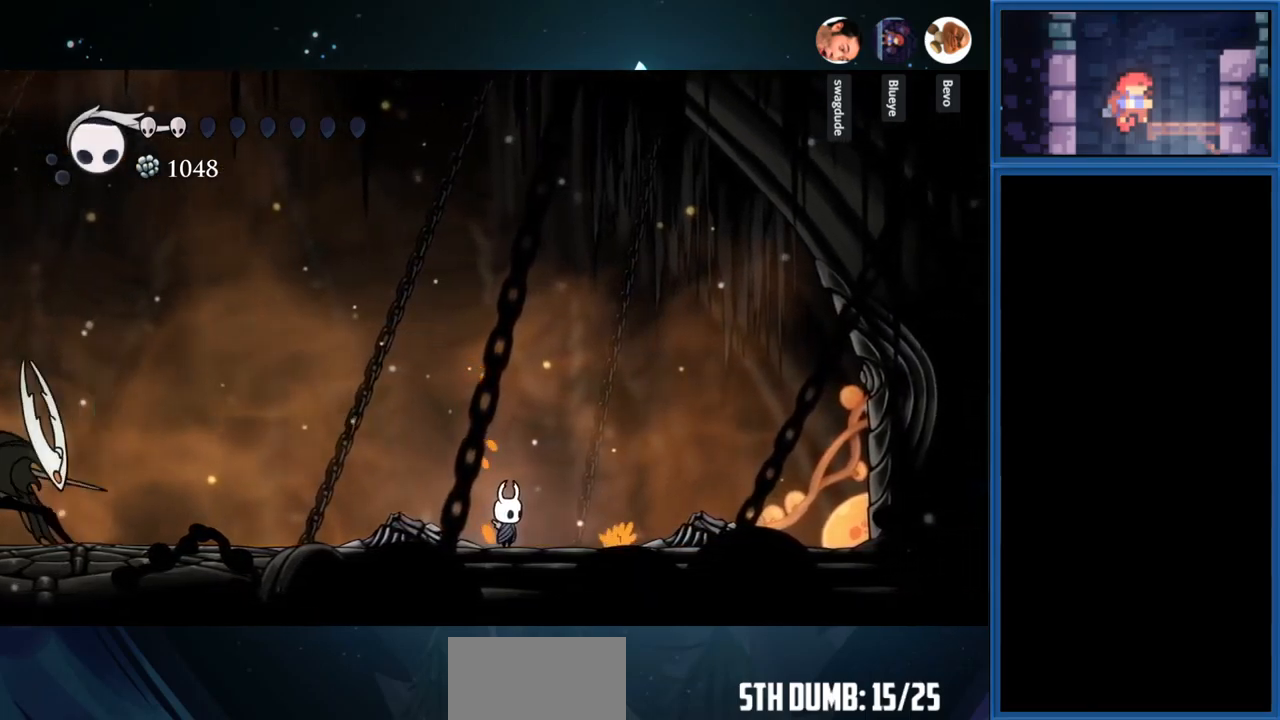
{"buttons": ["CROSS"], "right_stick": "center", "events": [[100, "DPAD_LEFT", "down"], [233, "DPAD_LEFT", "up"], [367, "DPAD_RIGHT", "down"], [417, "CROSS", "down"], [467, "DPAD_RIGHT", "up"]]}
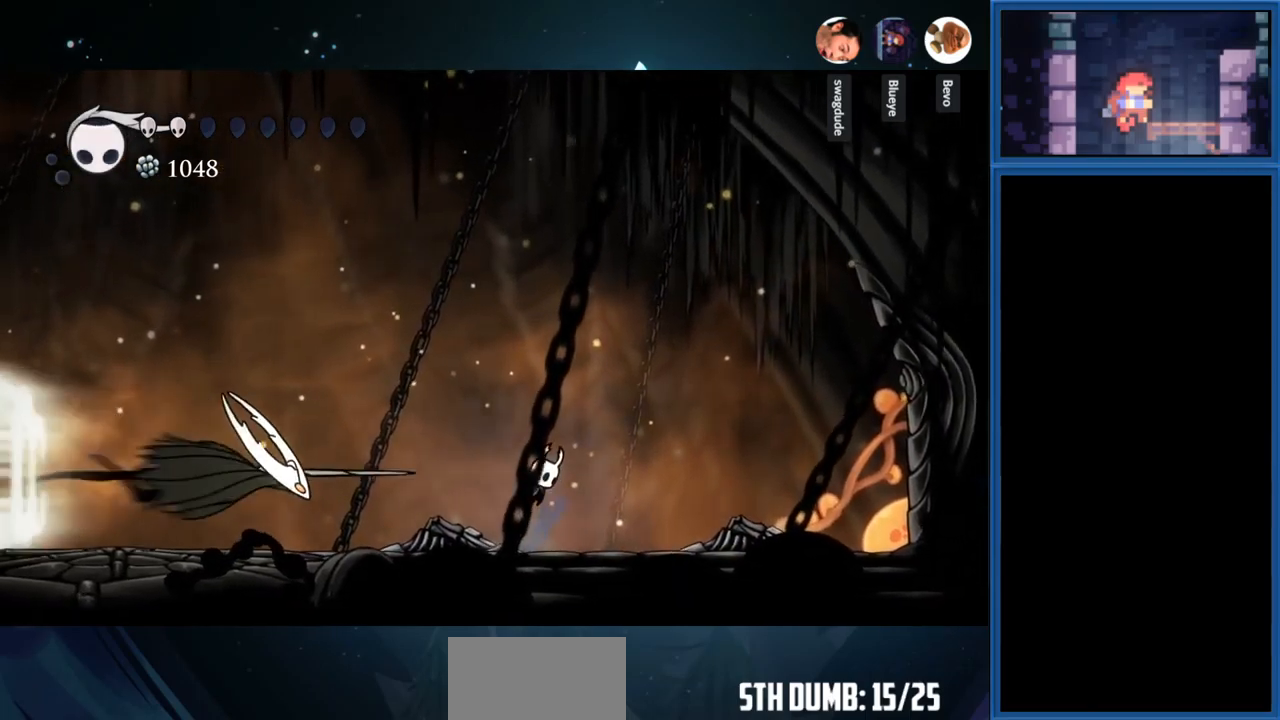
{"buttons": ["DPAD_LEFT"], "right_stick": "center", "events": [[150, "DPAD_DOWN", "down"], [183, "SQUARE", "down"], [217, "CROSS", "up"], [383, "DPAD_DOWN", "up"], [417, "SQUARE", "up"], [433, "DPAD_LEFT", "down"]]}
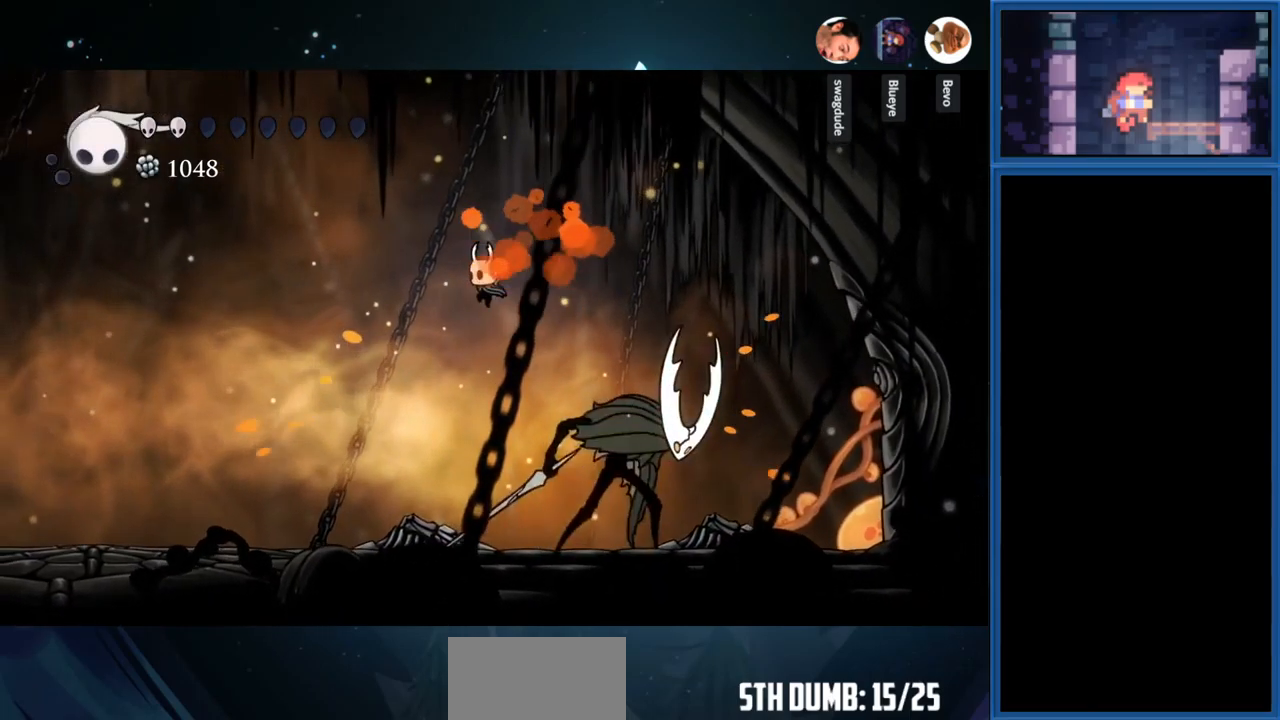
{"buttons": ["DPAD_LEFT"], "right_stick": "center", "events": [[150, "DPAD_LEFT", "up"], [217, "DPAD_RIGHT", "down"], [333, "SQUARE", "down"], [367, "DPAD_RIGHT", "up"], [417, "DPAD_LEFT", "down"], [500, "SQUARE", "up"]]}
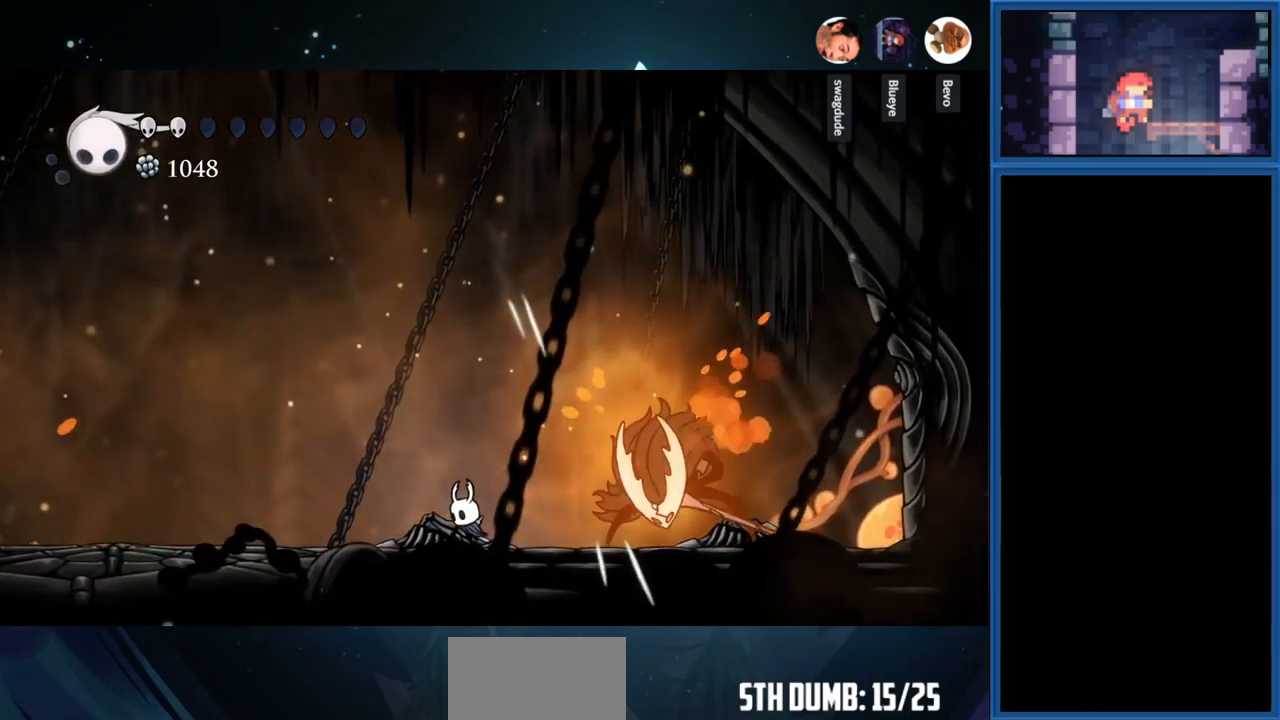
{"buttons": ["DPAD_LEFT"], "right_stick": "center", "events": [[200, "R1", "down"], [350, "R1", "up"]]}
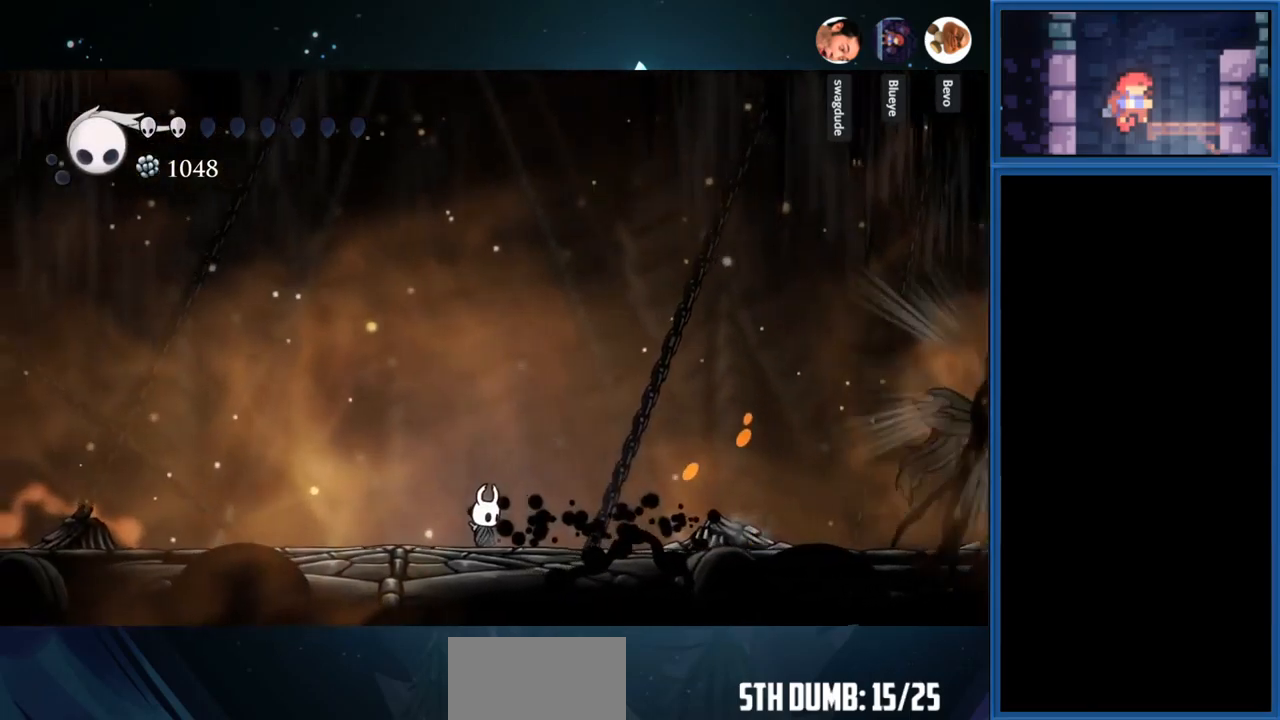
{"buttons": ["DPAD_LEFT"], "right_stick": "center", "events": []}
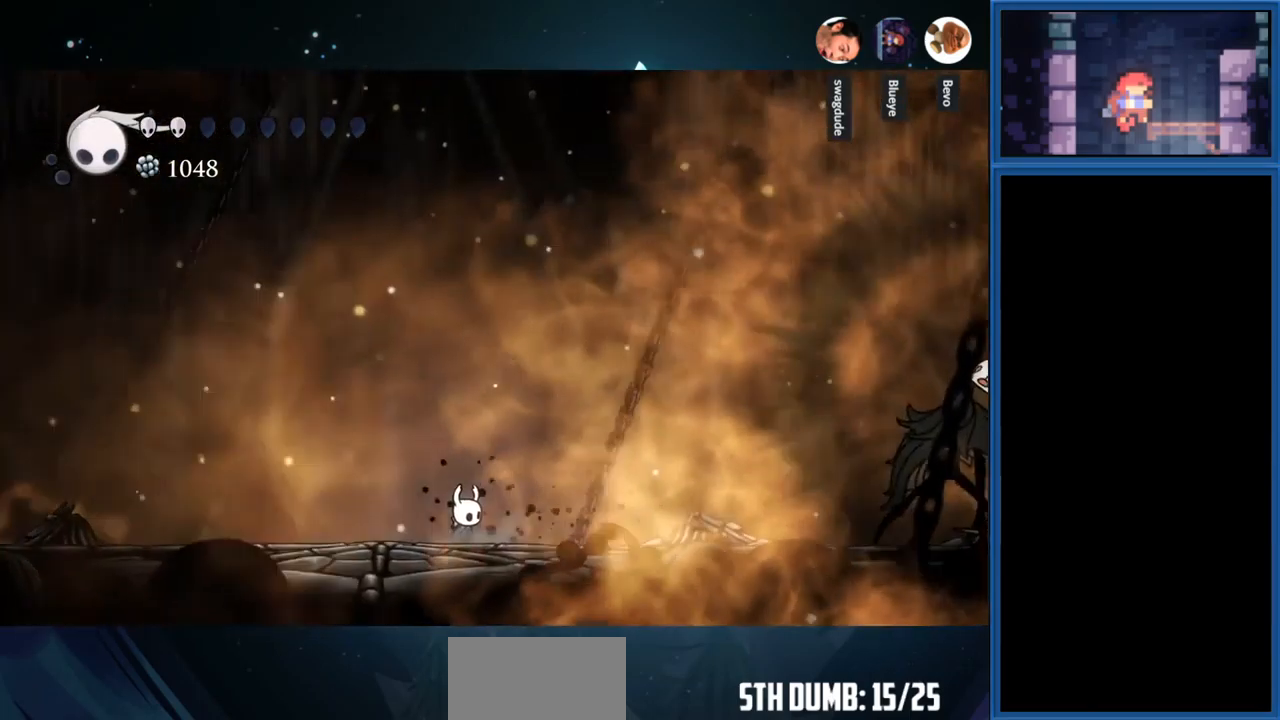
{"buttons": ["DPAD_LEFT"], "right_stick": "center", "events": []}
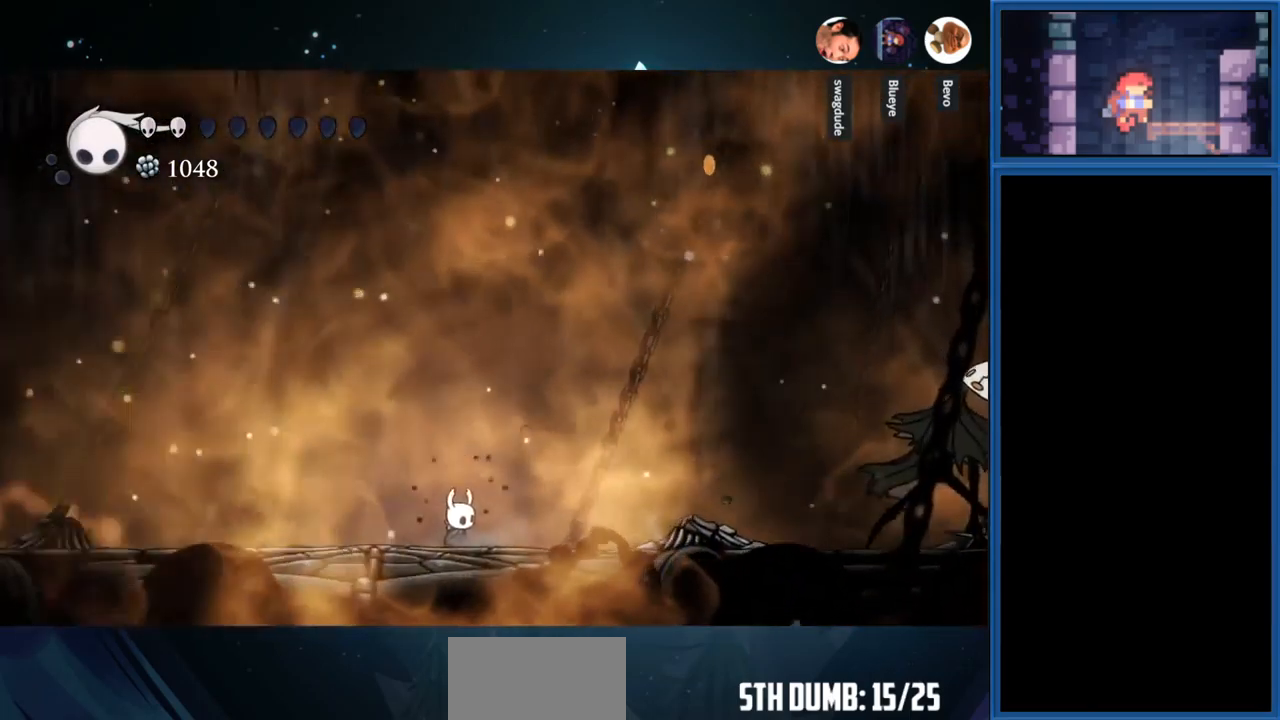
{"buttons": ["DPAD_LEFT"], "right_stick": "center", "events": []}
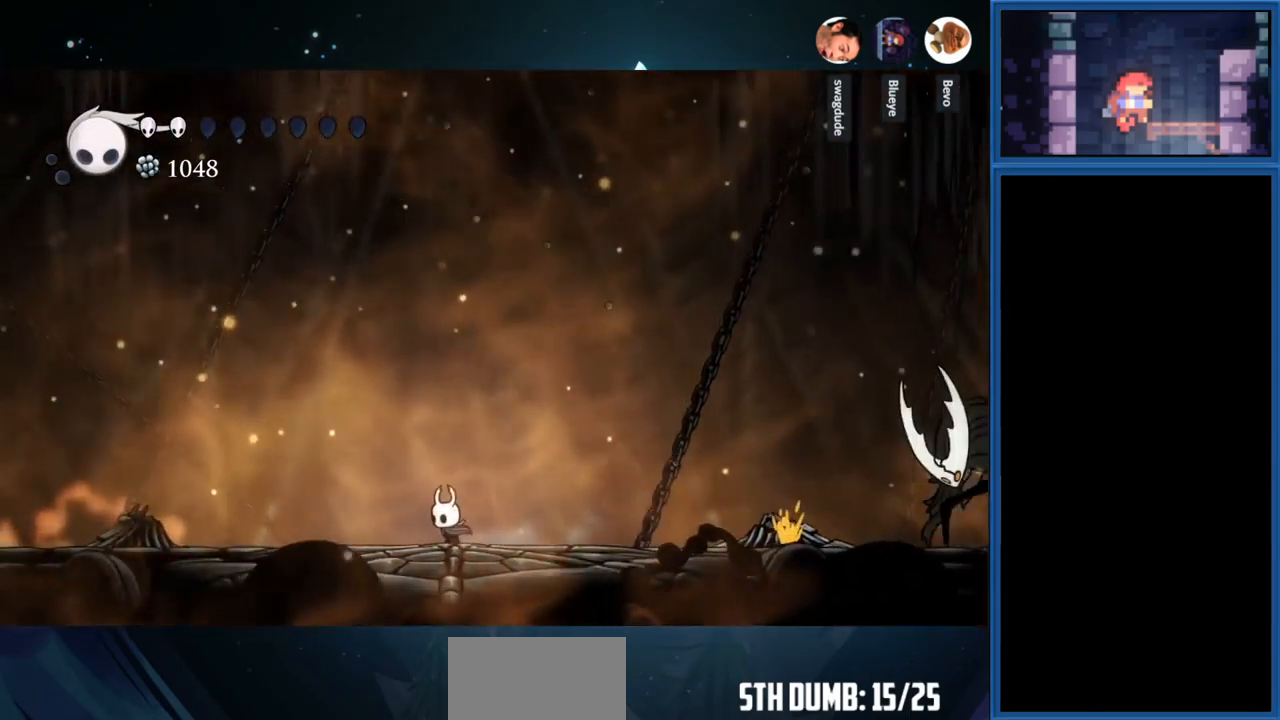
{"buttons": ["CIRCLE", "DPAD_LEFT"], "right_stick": "center", "events": [[83, "CIRCLE", "down"]]}